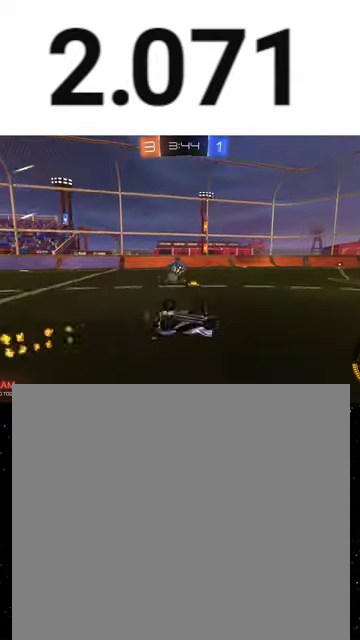
Gameplay with a controller (Xbox layout); each line is a JSON object with the inputs held at the frame after it. "events" lists button and stick changes between this image and that frame as [ms after this image, input, new state], when the widget could be followed in between. This overlay highlights the sticks when they move; stick clicks (L3 R3) are not distinguishable.
{"buttons": ["R1", "R2"], "left_stick": "down-left", "right_stick": "center", "events": [[33, "R1", "down"], [67, "Y", "down"], [200, "Y", "up"], [233, "R1", "up"], [300, "left_stick", "down-left"], [400, "X", "up"], [500, "R1", "down"]]}
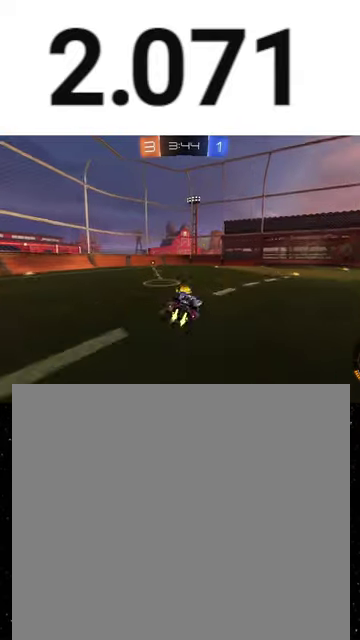
{"buttons": ["R1", "R2"], "left_stick": "left", "right_stick": "center", "events": [[33, "left_stick", "center"], [100, "R1", "up"], [133, "left_stick", "right"], [167, "R1", "down"], [233, "left_stick", "center"], [500, "left_stick", "left"]]}
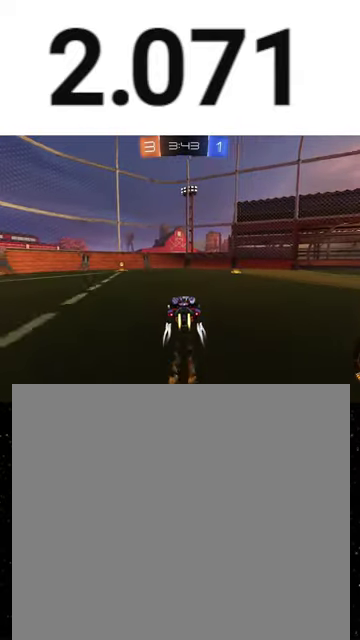
{"buttons": ["R2"], "left_stick": "left", "right_stick": "center", "events": [[100, "left_stick", "center"], [133, "R1", "up"], [200, "left_stick", "left"], [267, "L1", "down"], [267, "Y", "down"], [433, "L1", "up"], [433, "Y", "up"]]}
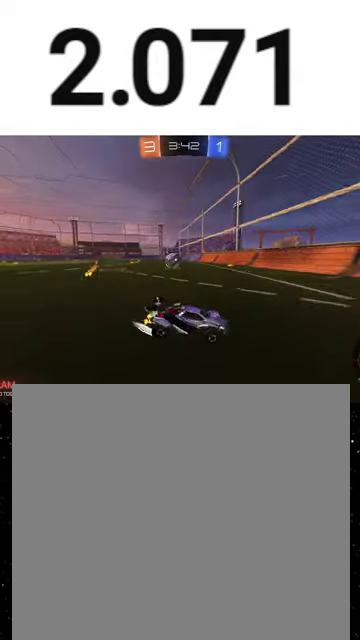
{"buttons": ["R2"], "left_stick": "left", "right_stick": "center", "events": [[267, "L2", "down"], [267, "R2", "up"], [333, "R2", "down"], [367, "L2", "up"]]}
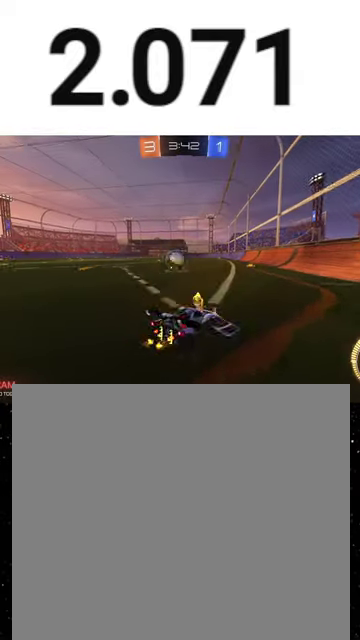
{"buttons": ["R1", "R2"], "left_stick": "right", "right_stick": "center", "events": [[333, "left_stick", "center"], [433, "left_stick", "right"], [500, "R1", "down"]]}
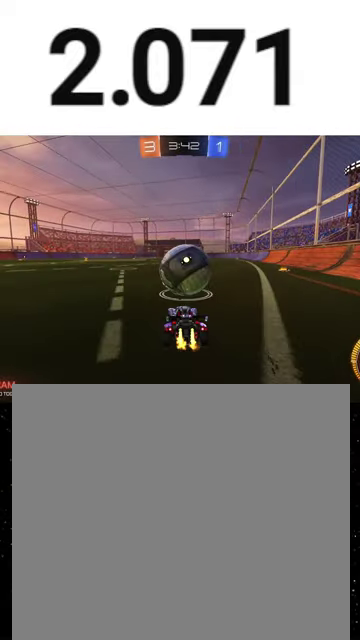
{"buttons": ["A", "R1", "R2"], "left_stick": "center", "right_stick": "center", "events": [[67, "left_stick", "center"], [500, "A", "down"]]}